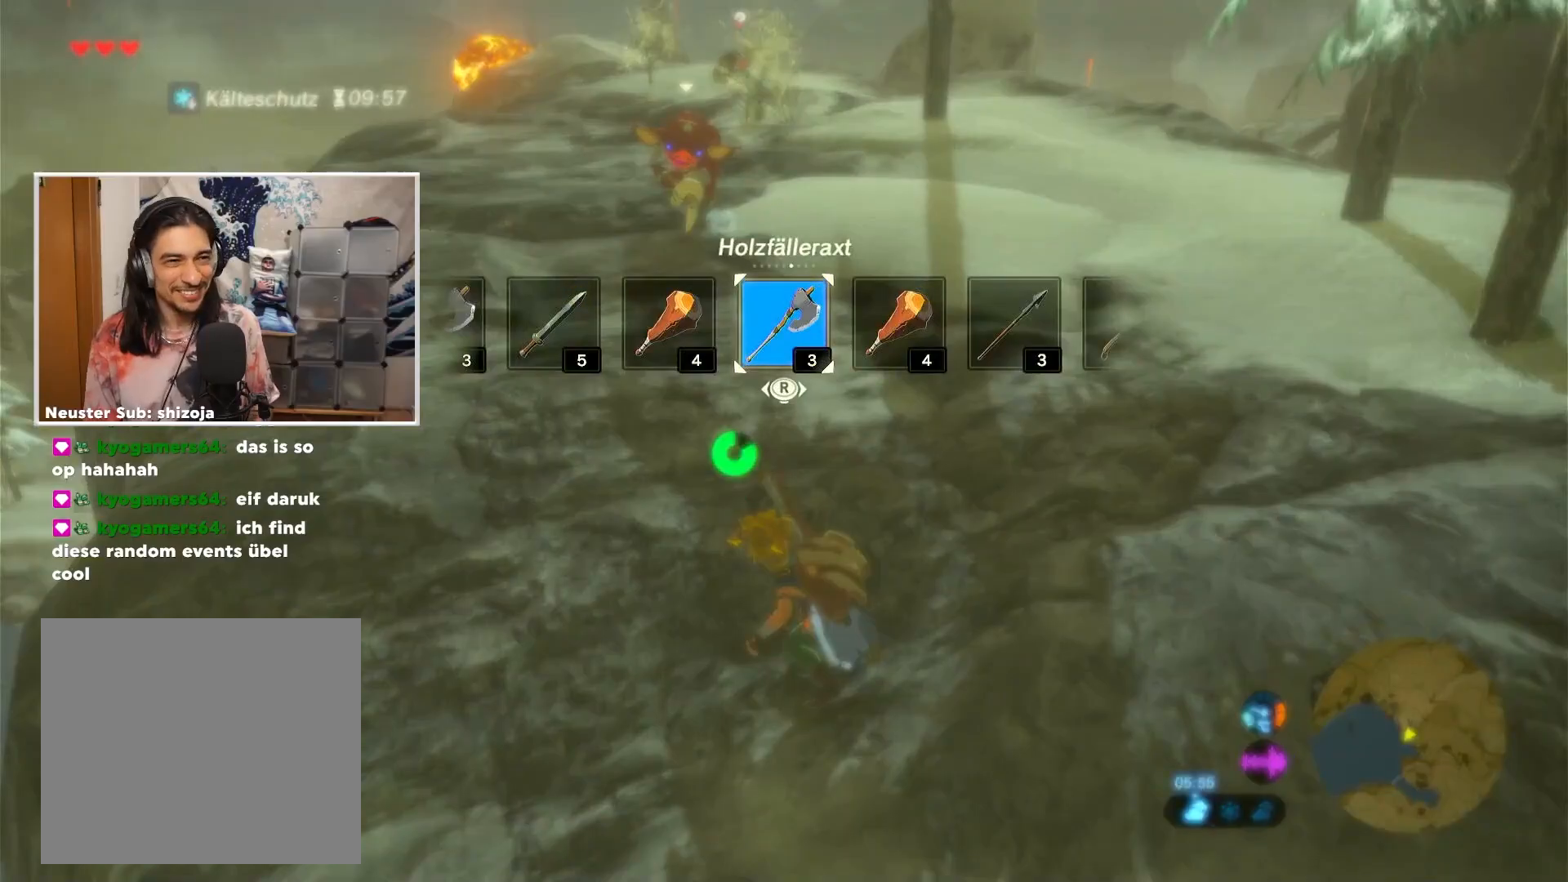
Gameplay with a controller (Nintendo layout); each line is a JSON object with the inputs held at the frame after it. "events" lists button and stick changes between this image and that frame as [ms after this image, input, new state], when the widget could be followed in between. Not read: L1 L3 R1 R3.
{"buttons": ["DPAD_RIGHT"], "left_stick": "center", "right_stick": "right", "events": [[484, "right_stick", "right"]]}
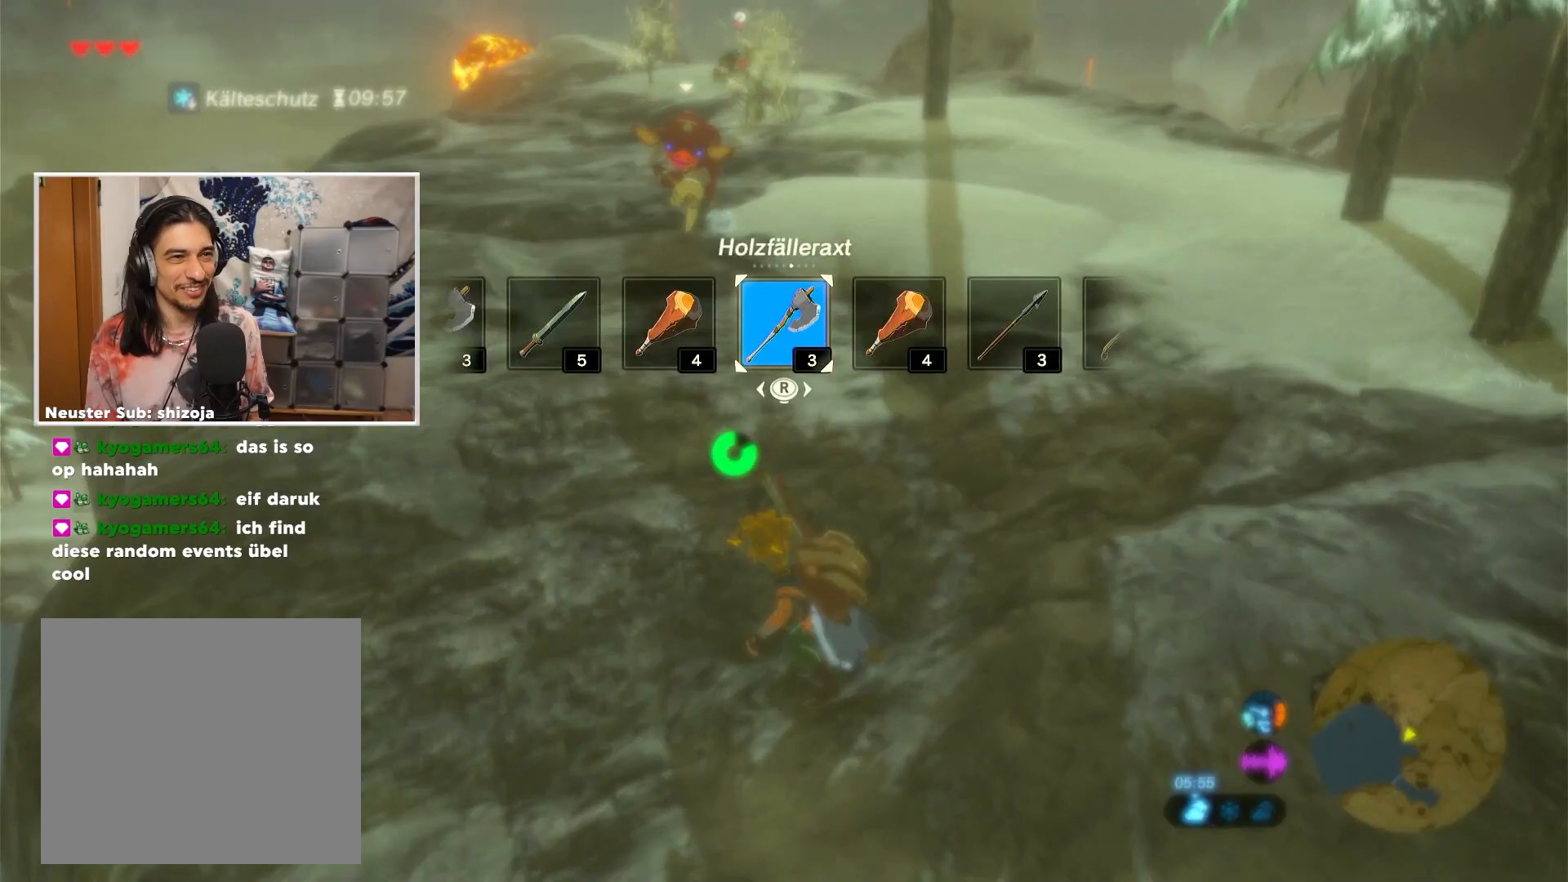
{"buttons": ["DPAD_RIGHT"], "left_stick": "center", "right_stick": "right", "events": [[100, "right_stick", "center"], [467, "right_stick", "right"]]}
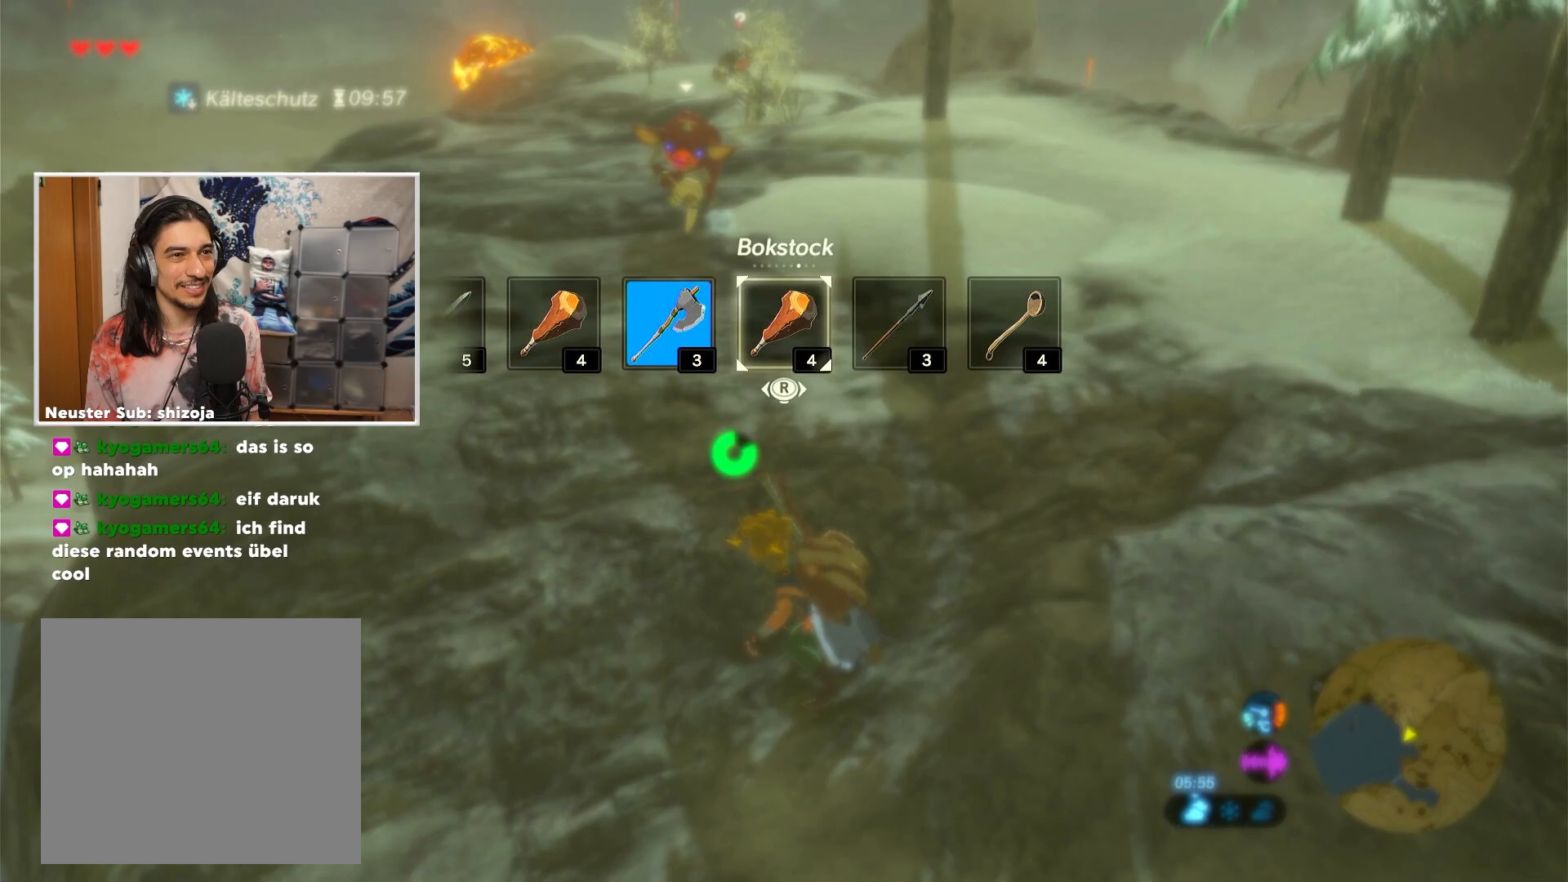
{"buttons": [], "left_stick": "up", "right_stick": "center", "events": [[67, "DPAD_RIGHT", "up"], [67, "right_stick", "center"], [183, "left_stick", "up"]]}
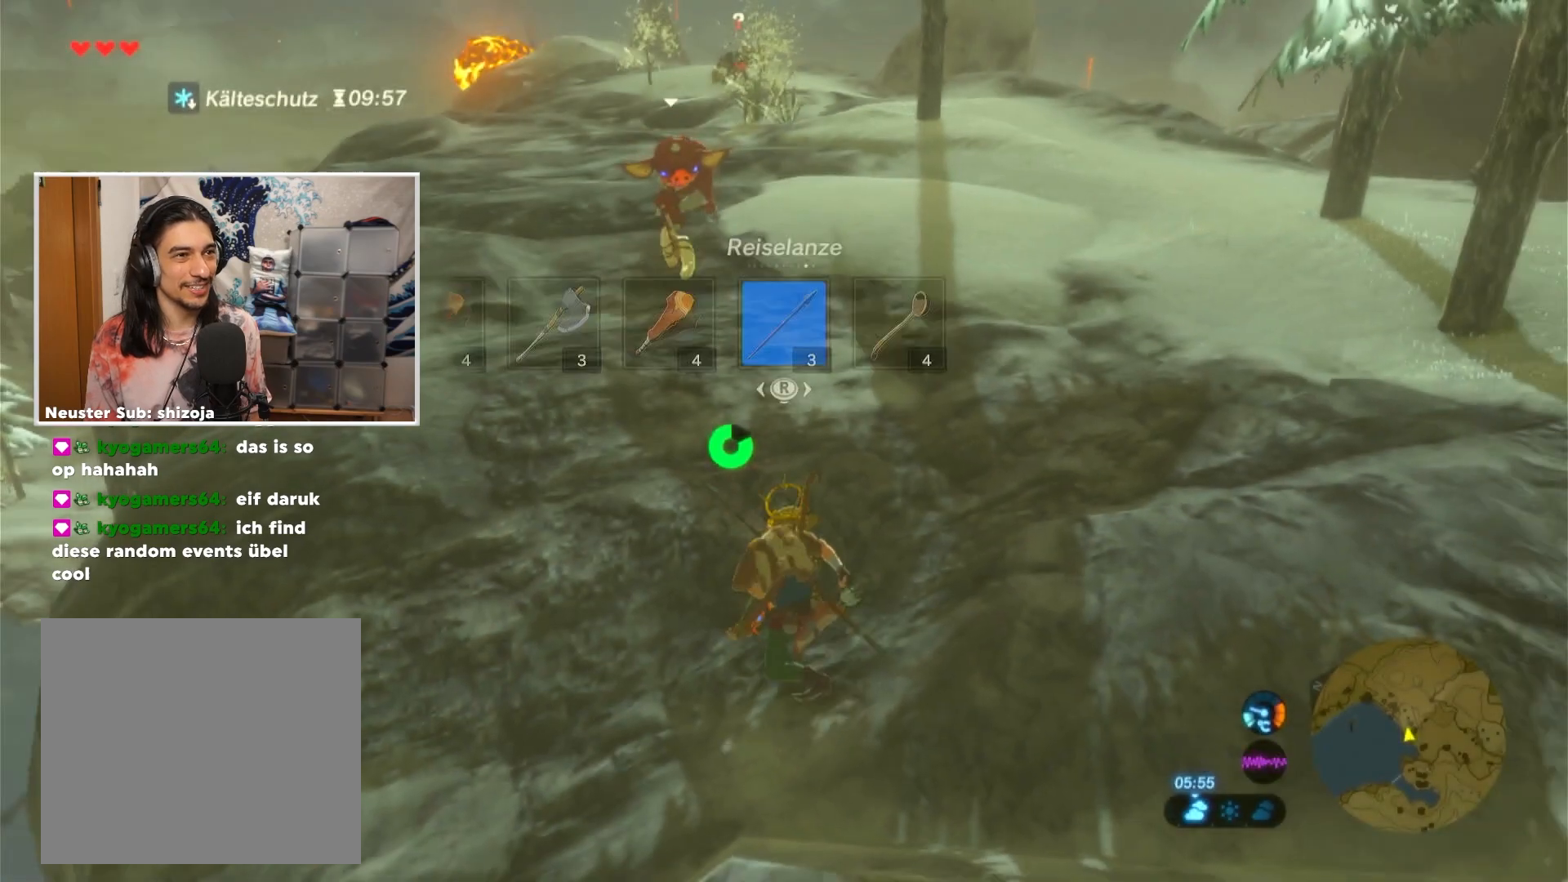
{"buttons": [], "left_stick": "right", "right_stick": "center", "events": [[217, "L2", "down"], [334, "Y", "down"], [367, "L2", "up"], [367, "Y", "up"], [367, "right_stick", "up-left"], [401, "left_stick", "right"], [467, "right_stick", "center"]]}
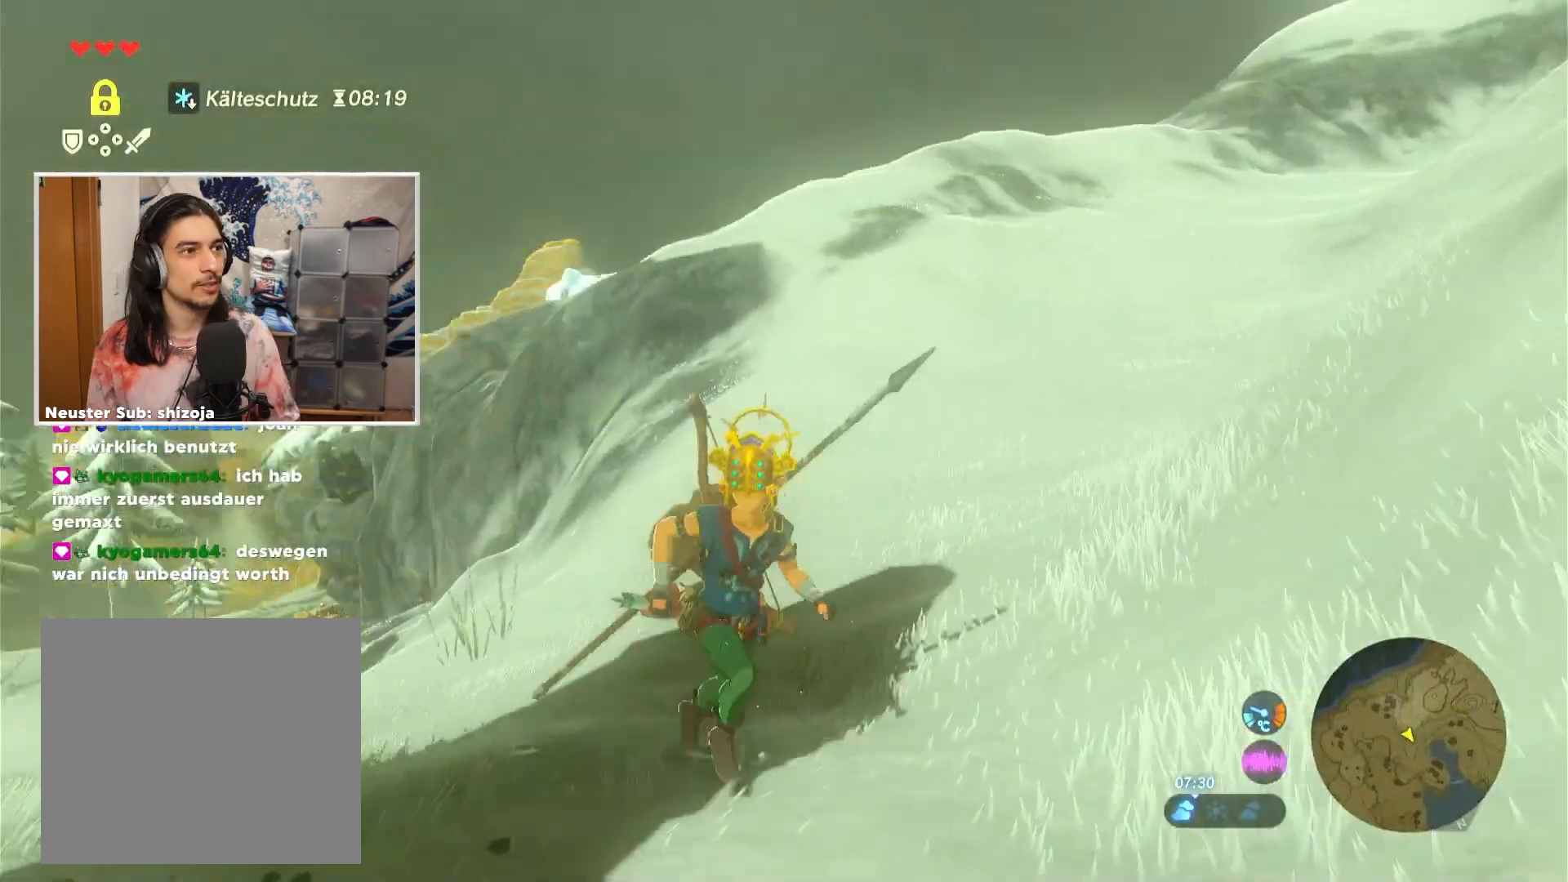
{"buttons": [], "left_stick": "center", "right_stick": "center", "events": [[150, "left_stick", "center"]]}
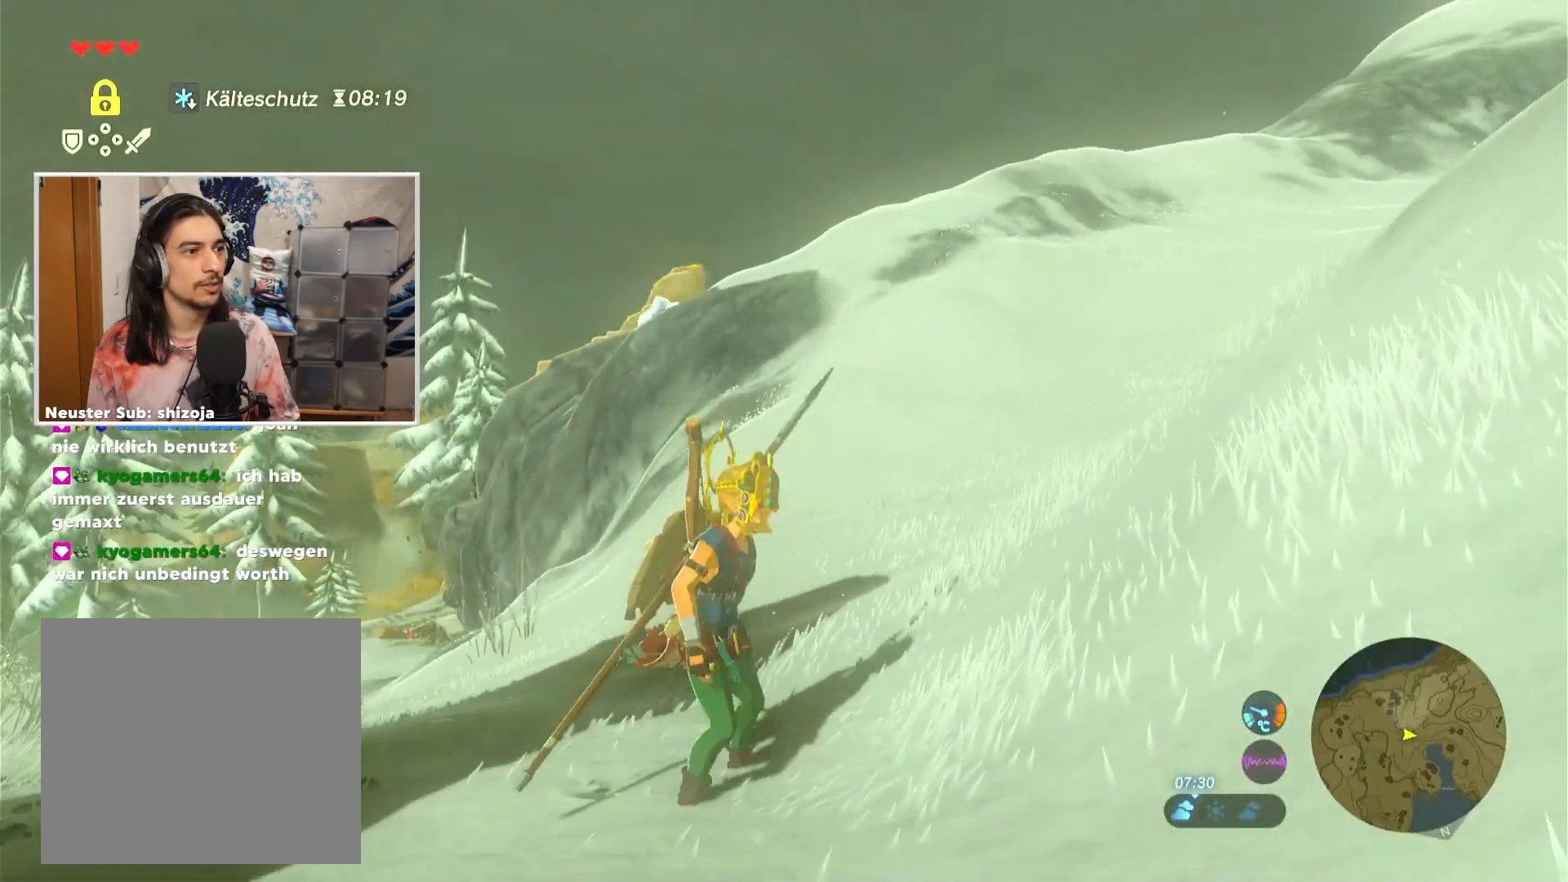
{"buttons": [], "left_stick": "up-left", "right_stick": "center", "events": [[100, "left_stick", "up"], [150, "left_stick", "up-left"], [284, "right_stick", "down"], [451, "right_stick", "center"]]}
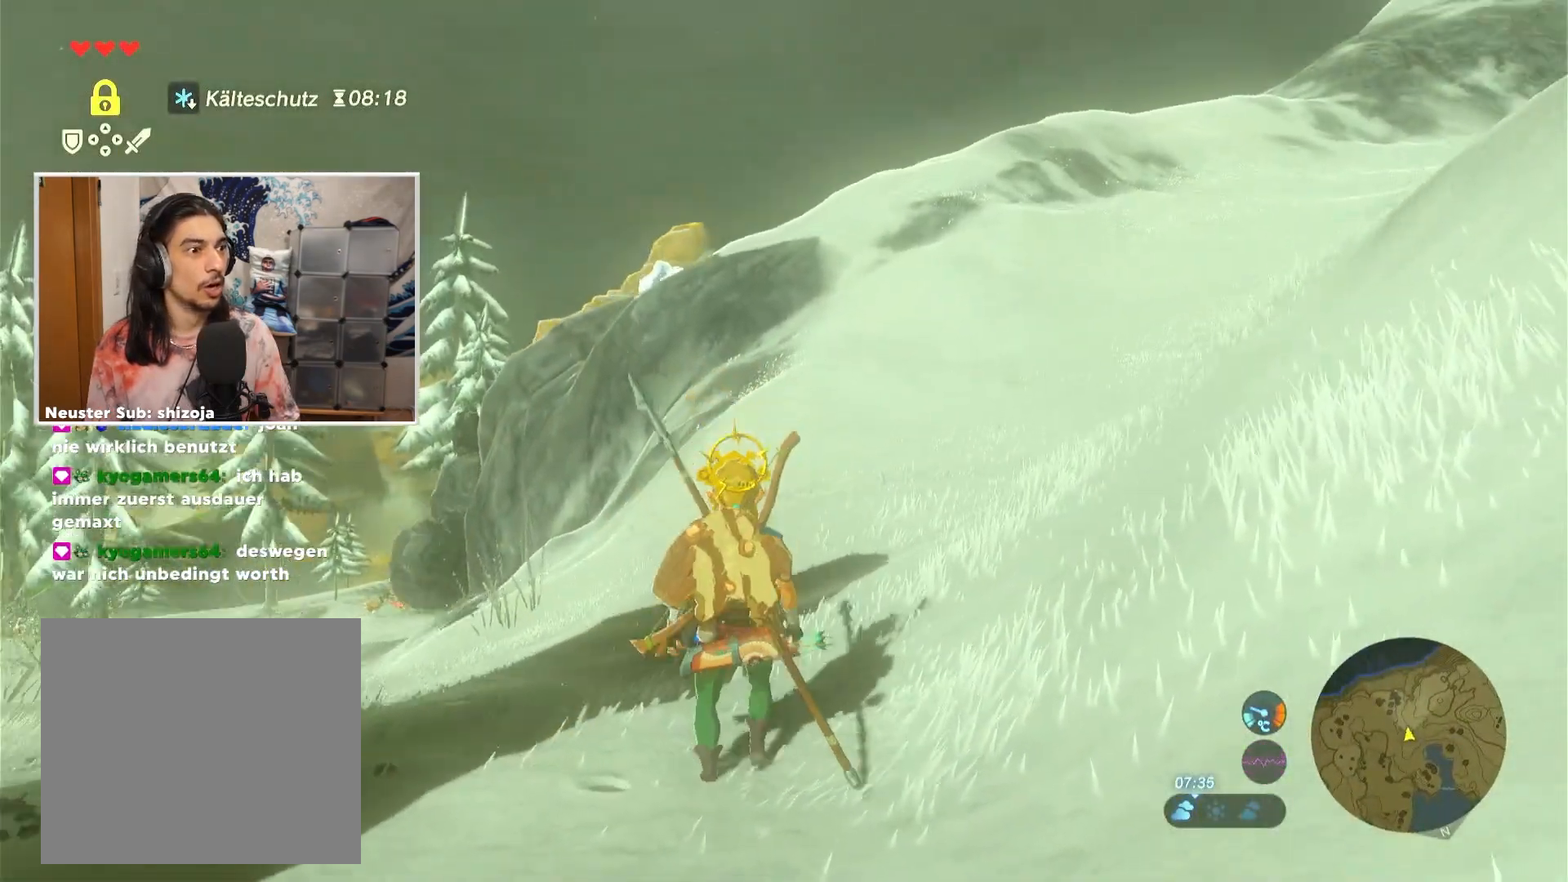
{"buttons": [], "left_stick": "up-left", "right_stick": "center", "events": []}
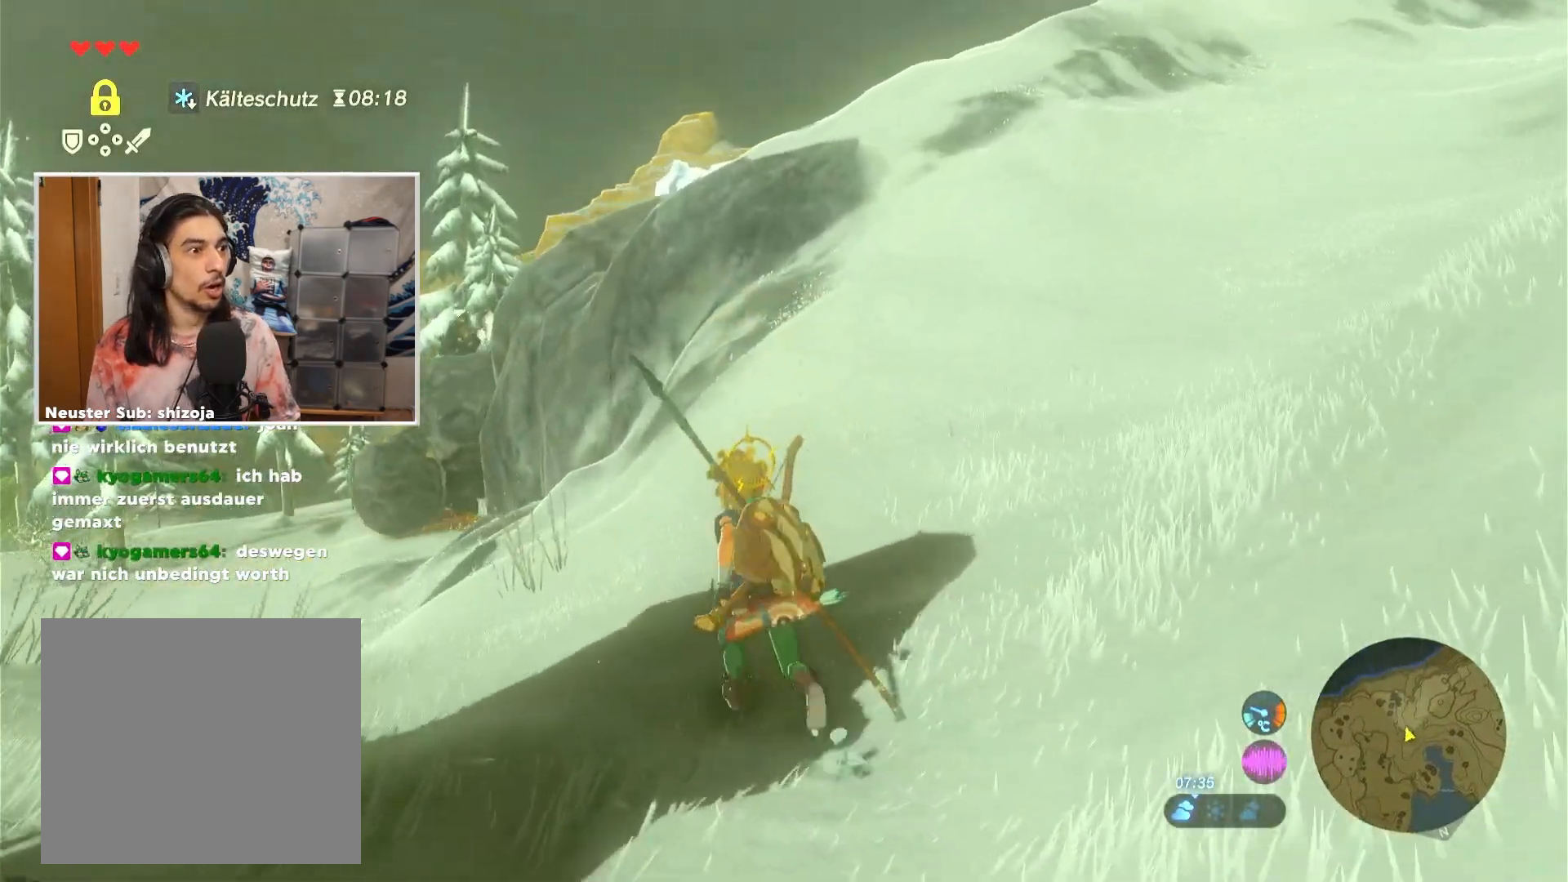
{"buttons": [], "left_stick": "up", "right_stick": "center", "events": [[84, "left_stick", "center"], [217, "left_stick", "up"]]}